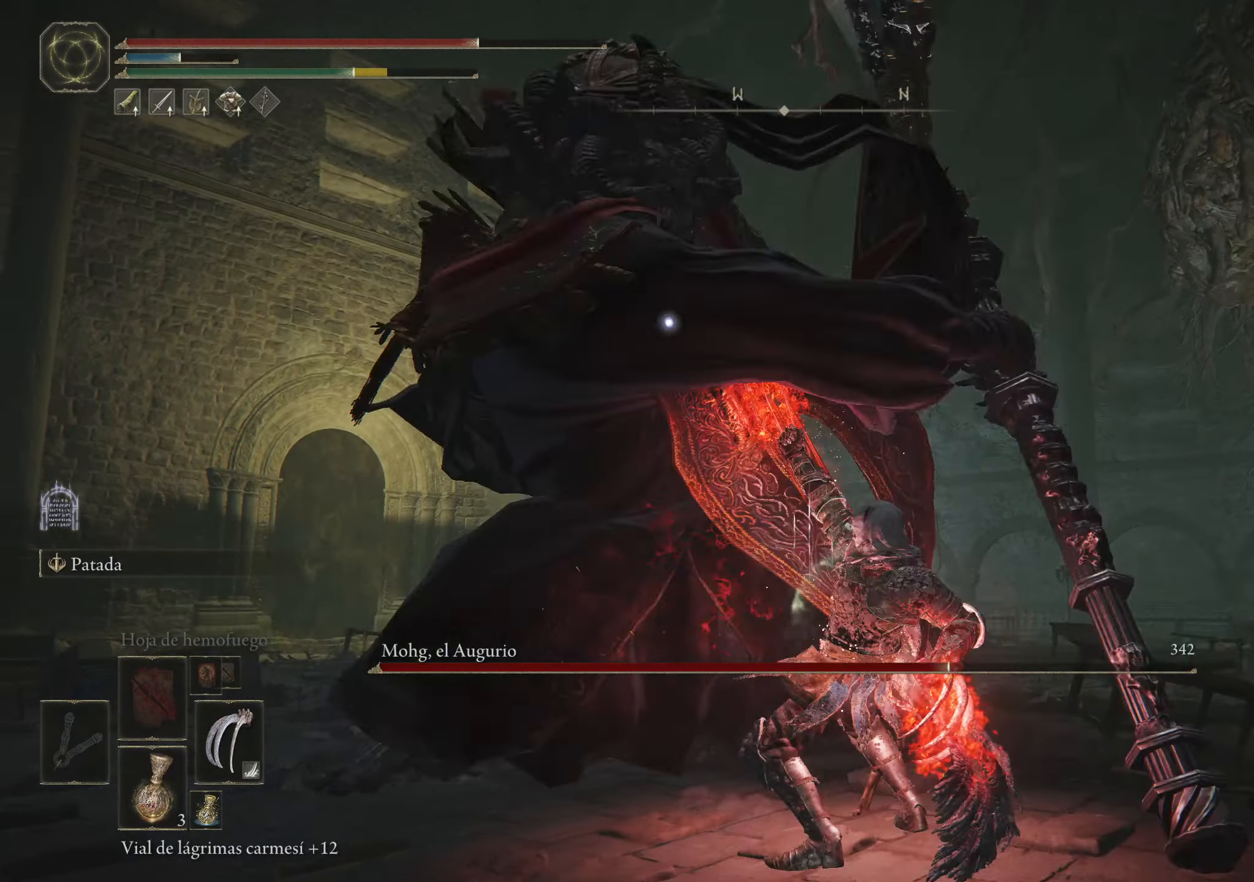
Gameplay with keyboard and mouse; each line is a JSON object with the keys and mouse buttons held at the frame after it. "events" lists presses ("down") and releases ("up") of "1", "2", "3", "4", "5", "a", "alt", "c", "caps_lock", "ctrl", "d", "e", "f", "g", "q", "r", "s", "shift", "space", "t", "tab", "v", "w", "x", "z", "mouse_left", "mouse_wheel" and "mouse_right" between this image and that frame as [ms after this image, input, new state], when the widget could be followed in between. "mouse_left", "mouse_wheel", "mouse_right" = the "left", "wheel", "right" buttons of the "mouse" list. No other keys are recorded. "wheel" means that the mouse wheel is clicked or scrolled. Not read: mouse_move.
{"keys": [], "mouse": [], "events": [[500, "w", "up"]]}
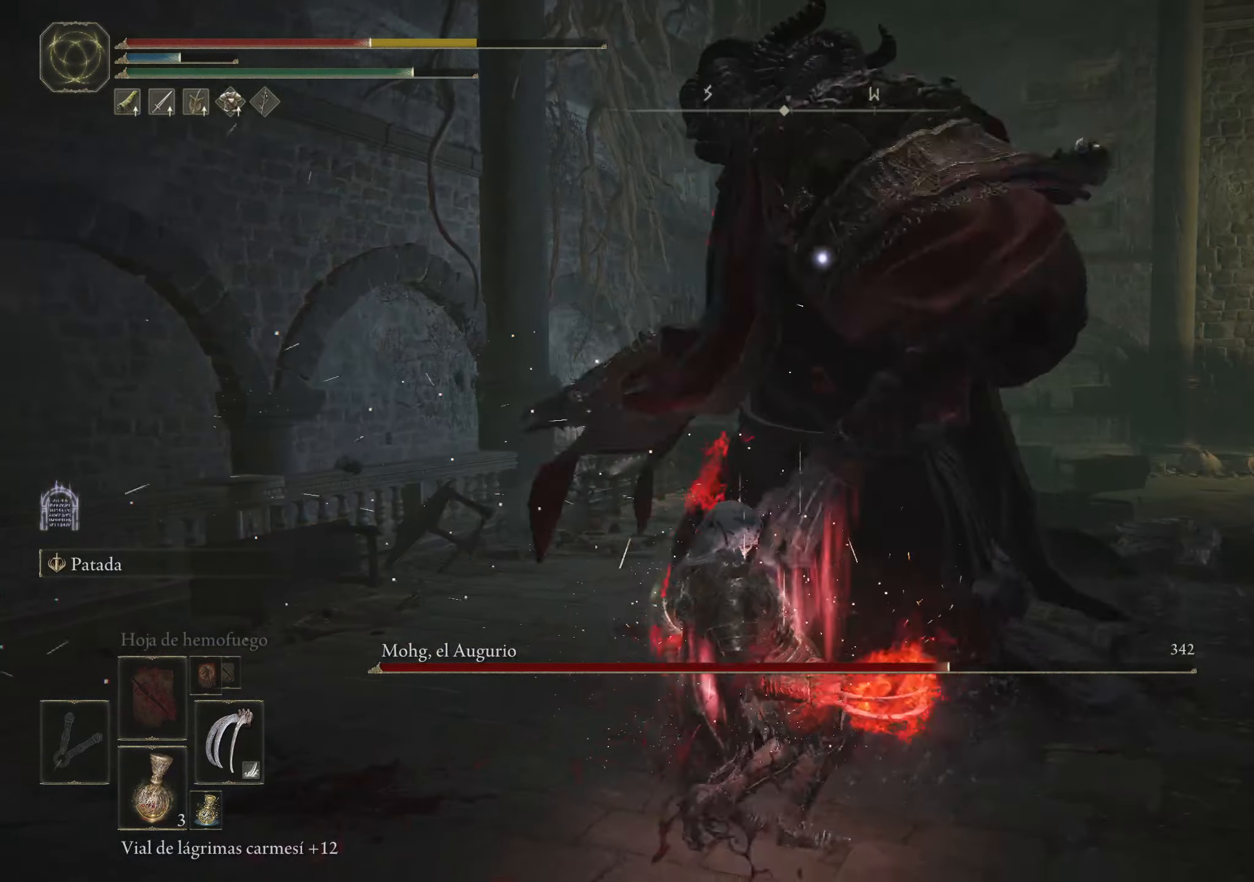
{"keys": [], "mouse": [], "events": []}
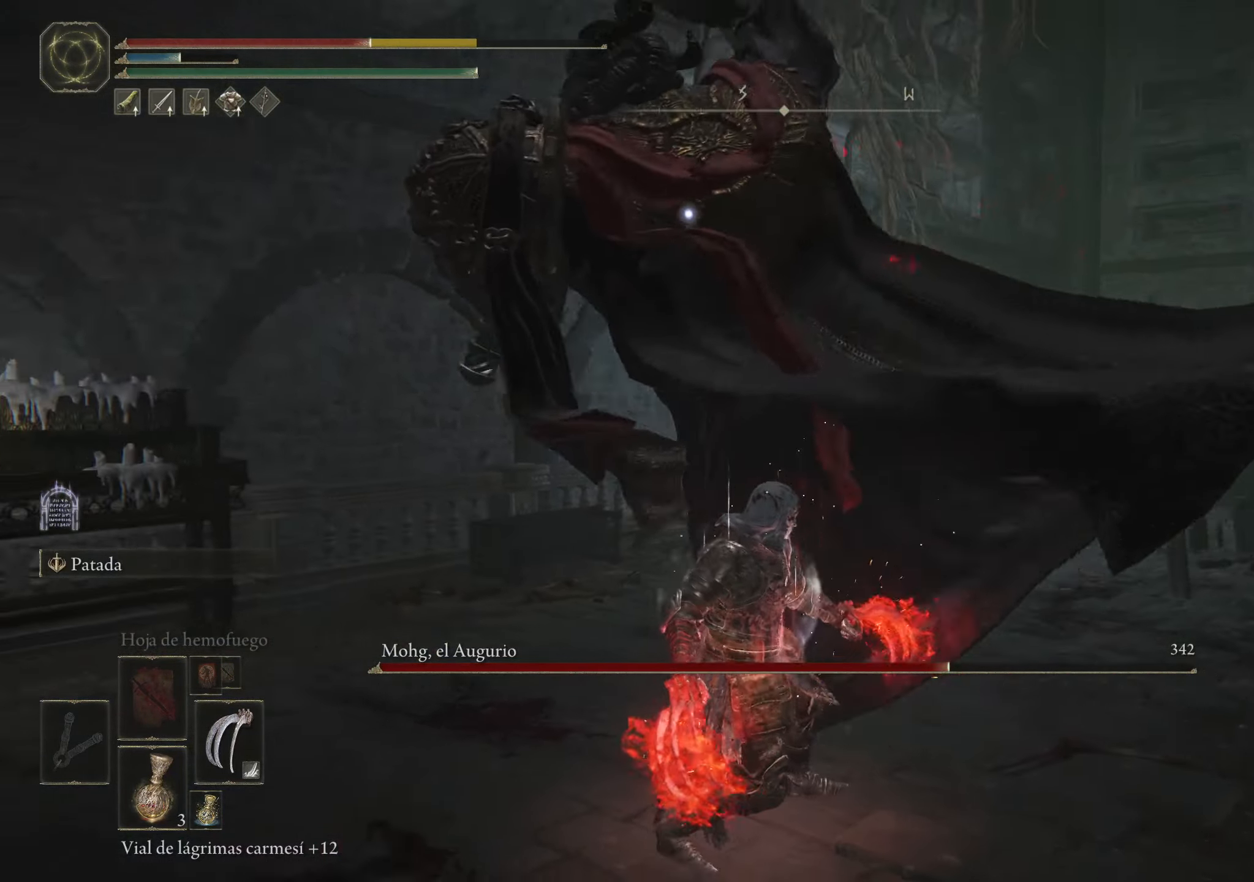
{"keys": ["w"], "mouse": [], "events": [[17, "w", "down"], [67, "space", "down"], [150, "space", "up"]]}
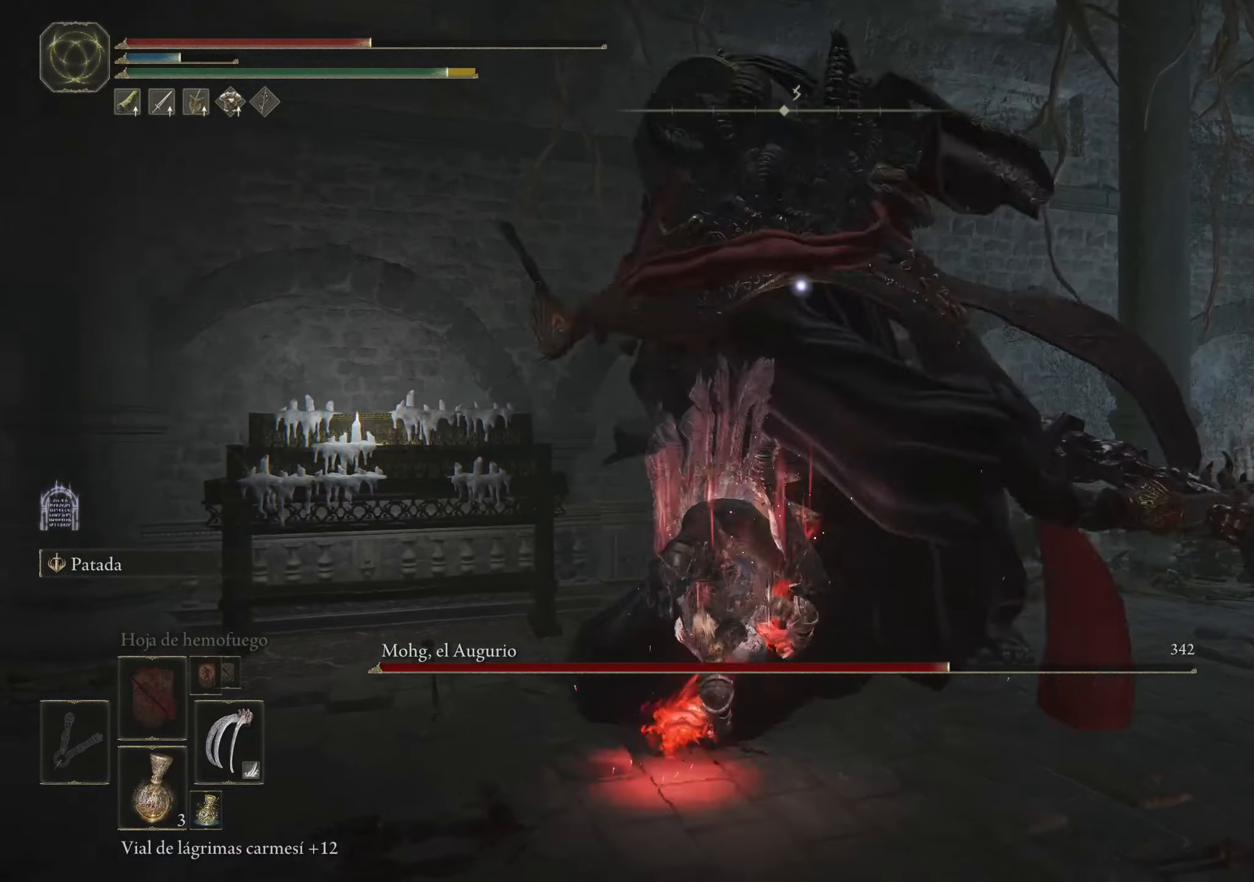
{"keys": ["w"], "mouse": [], "events": [[184, "mouse_left", "down"], [317, "mouse_left", "up"]]}
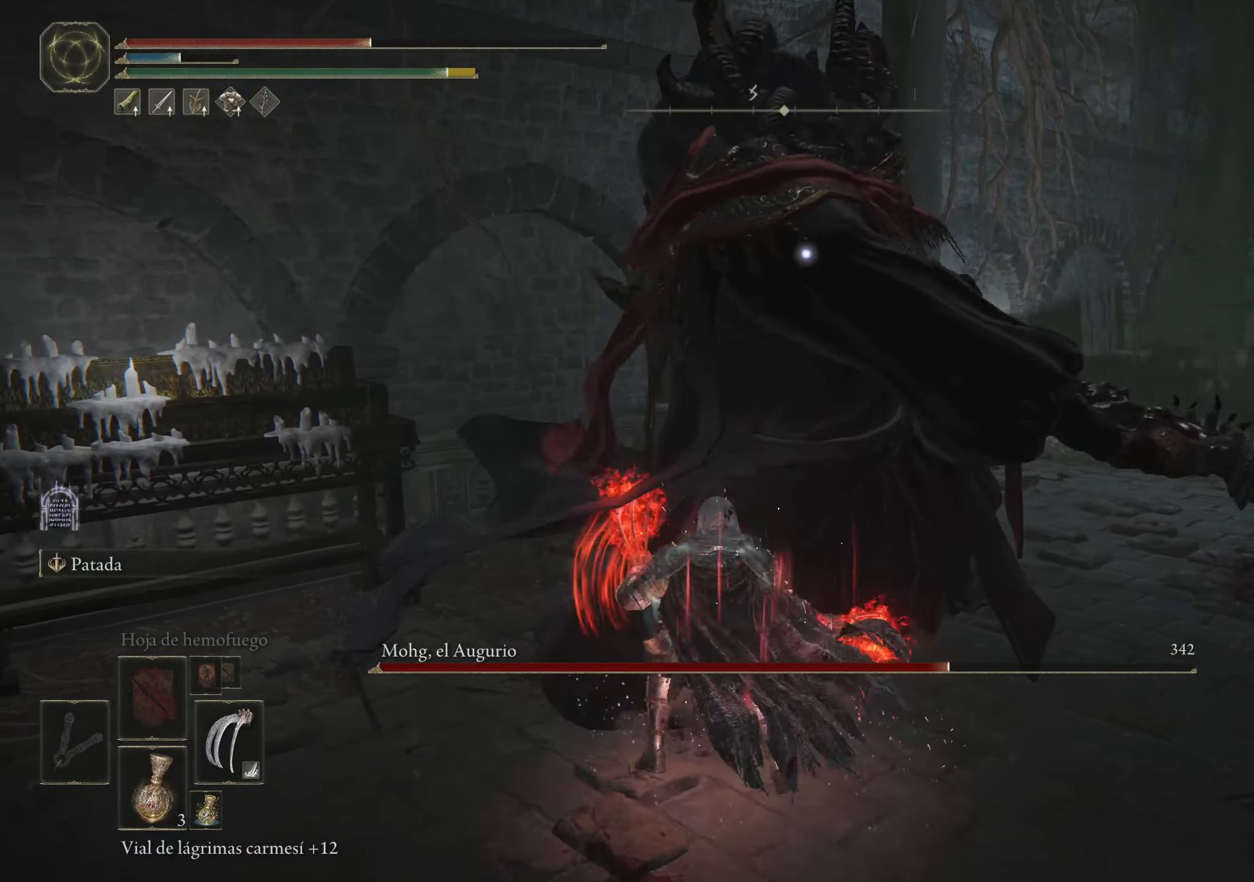
{"keys": ["w"], "mouse": [], "events": [[100, "mouse_left", "down"], [200, "mouse_left", "up"], [250, "mouse_left", "down"], [350, "mouse_left", "up"]]}
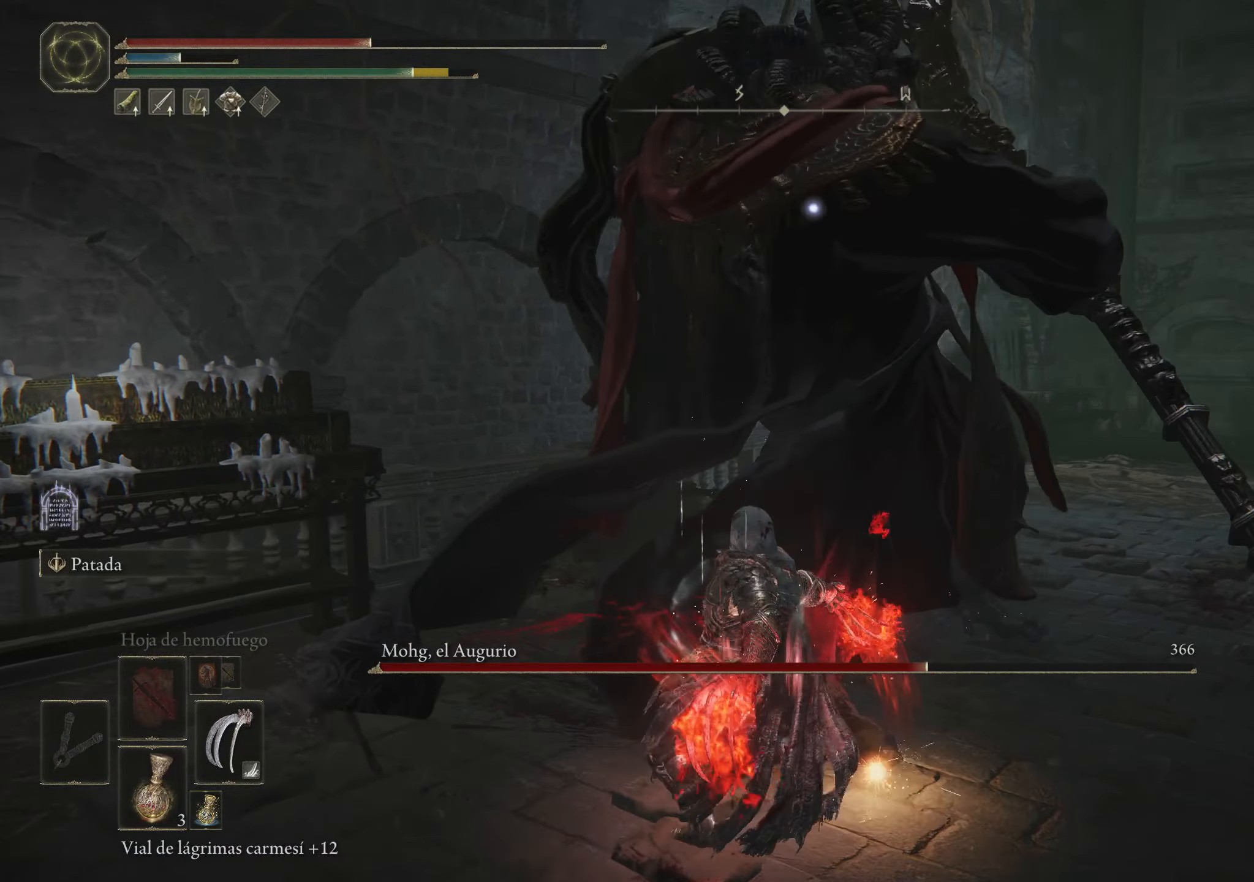
{"keys": ["w"], "mouse": [], "events": [[167, "space", "down"], [267, "space", "up"]]}
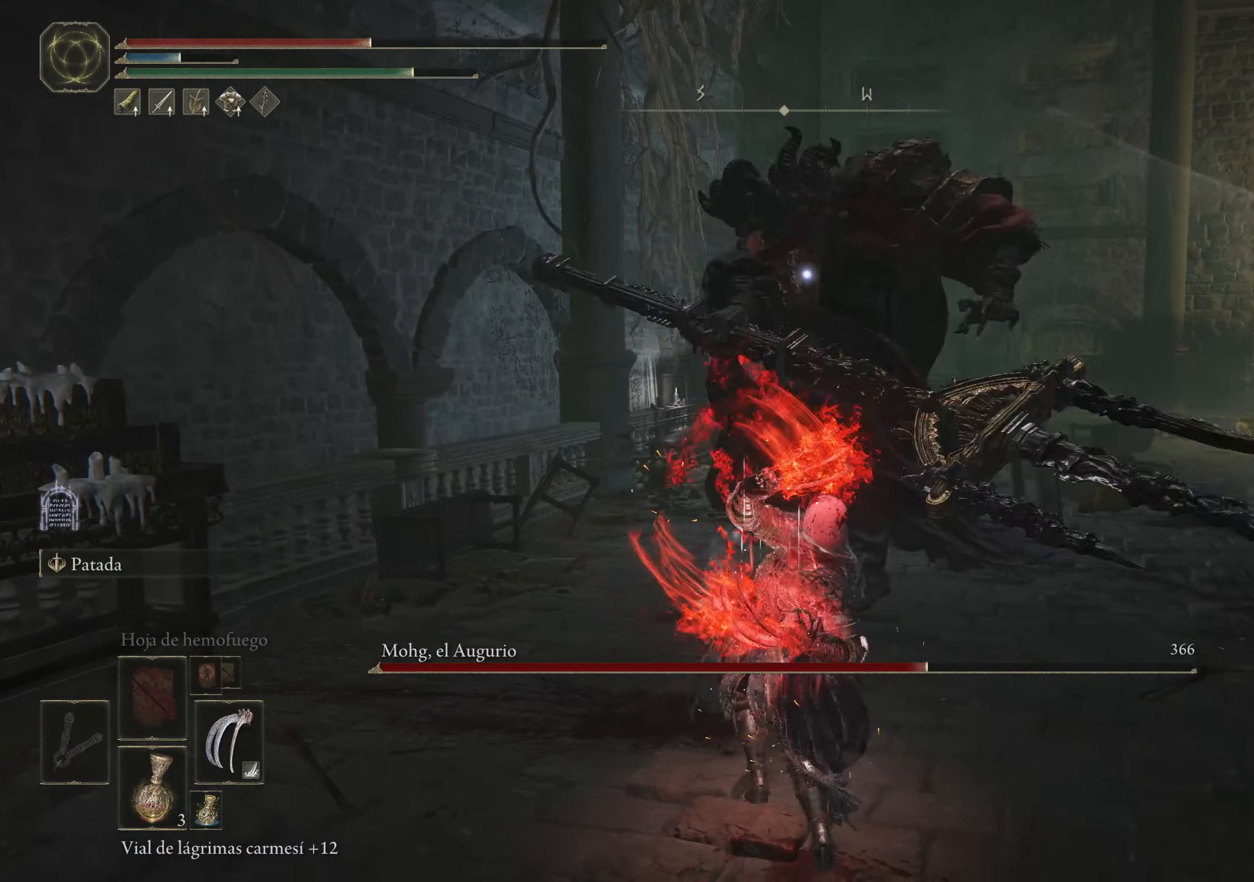
{"keys": [], "mouse": [], "events": [[134, "w", "up"]]}
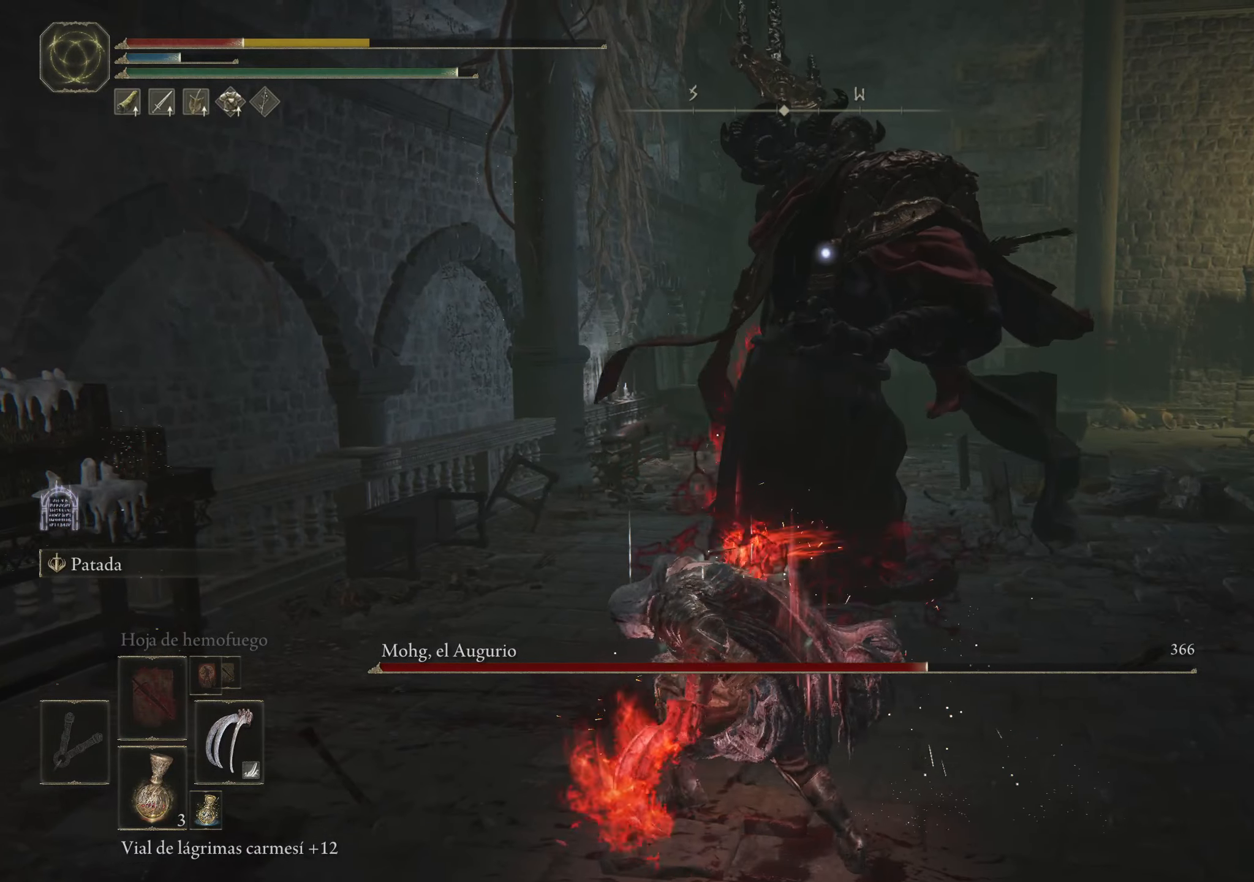
{"keys": ["s", "space"], "mouse": [], "events": [[267, "s", "down"], [317, "space", "down"], [417, "space", "up"], [500, "space", "down"]]}
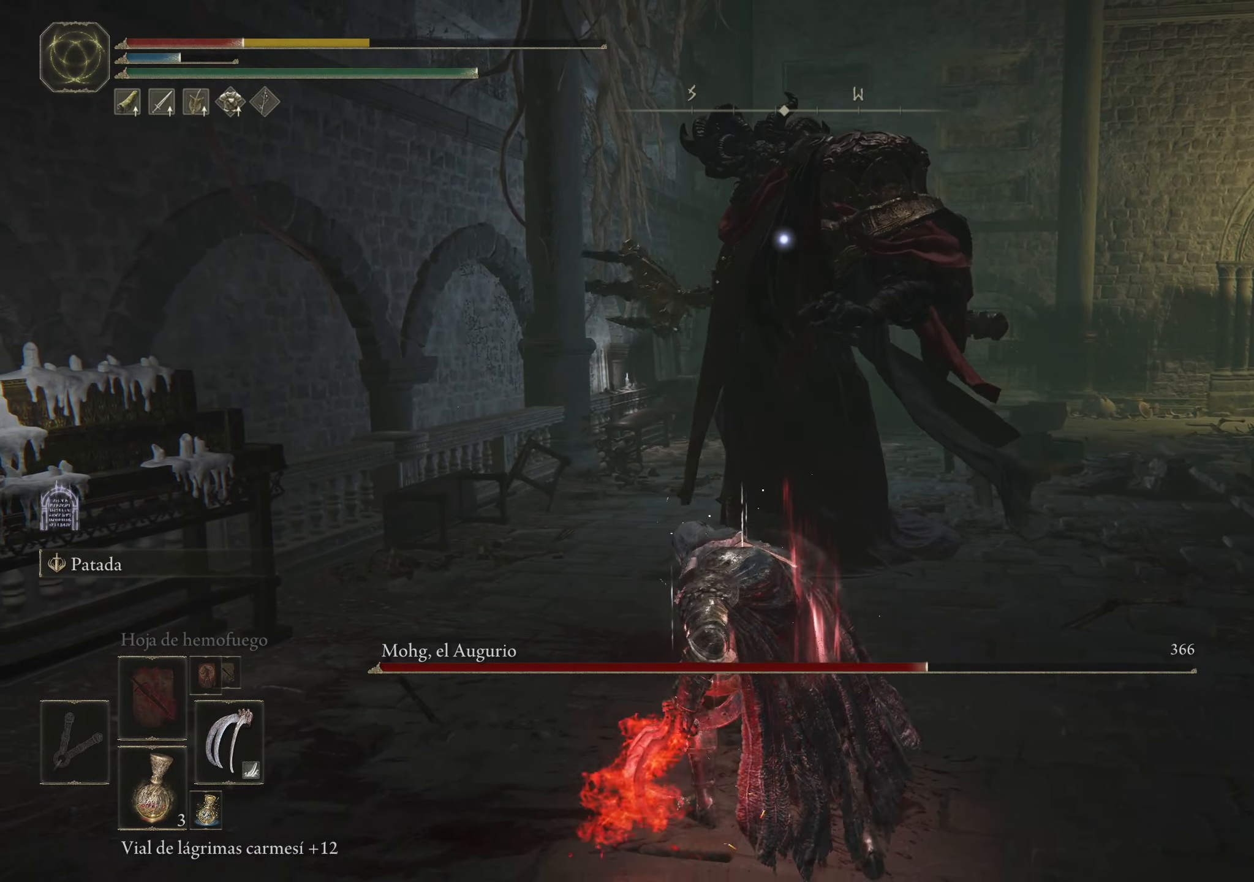
{"keys": ["s"], "mouse": [], "events": [[100, "space", "up"]]}
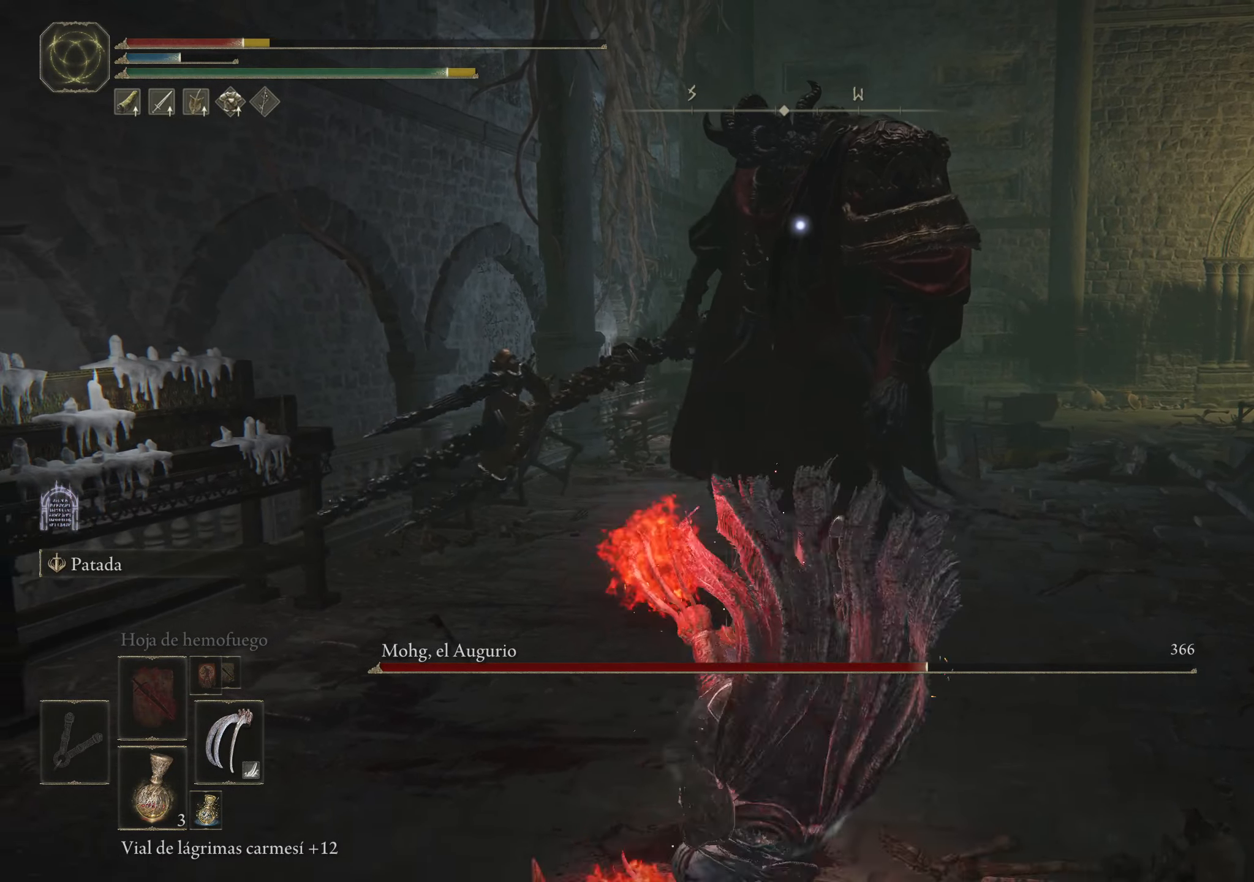
{"keys": ["s"], "mouse": [], "events": [[267, "r", "down"], [400, "r", "up"]]}
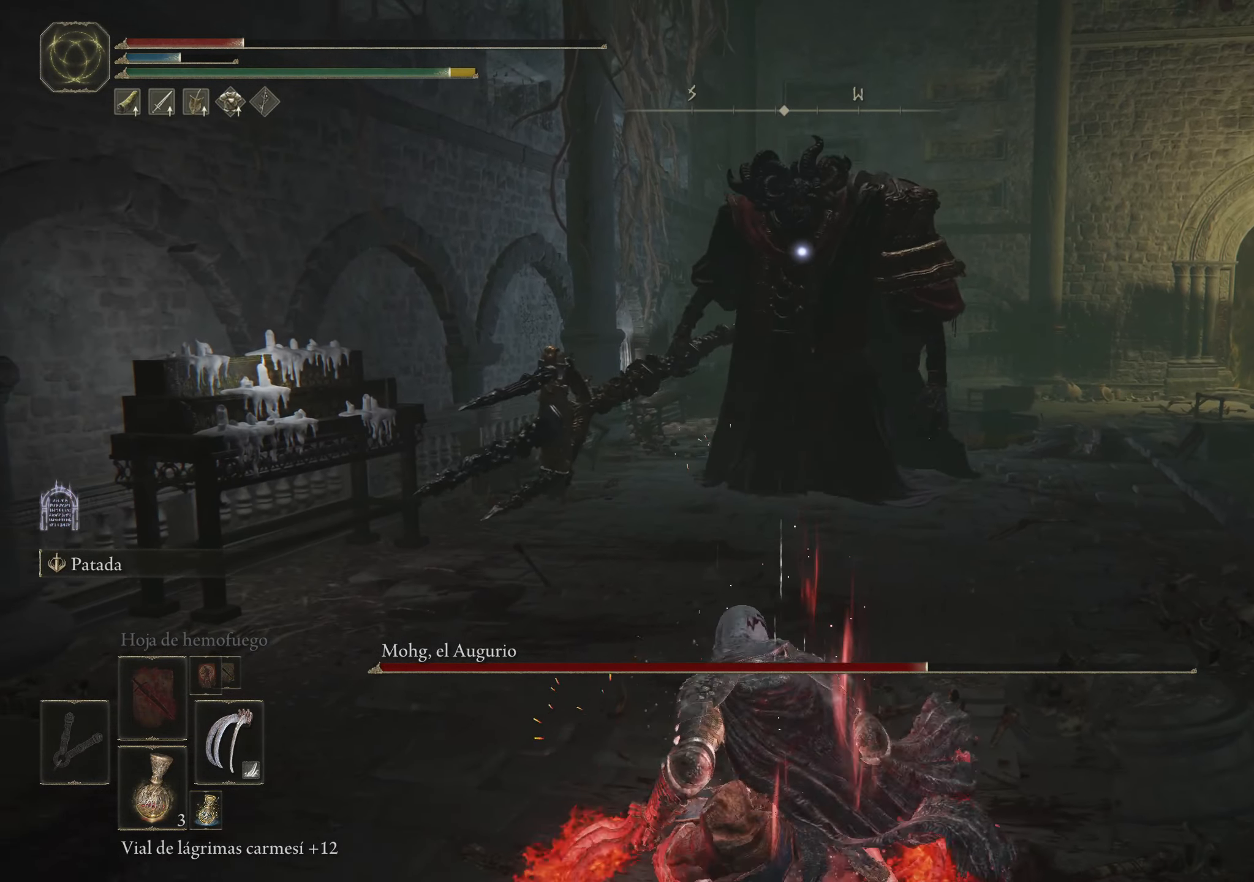
{"keys": ["s"], "mouse": [], "events": []}
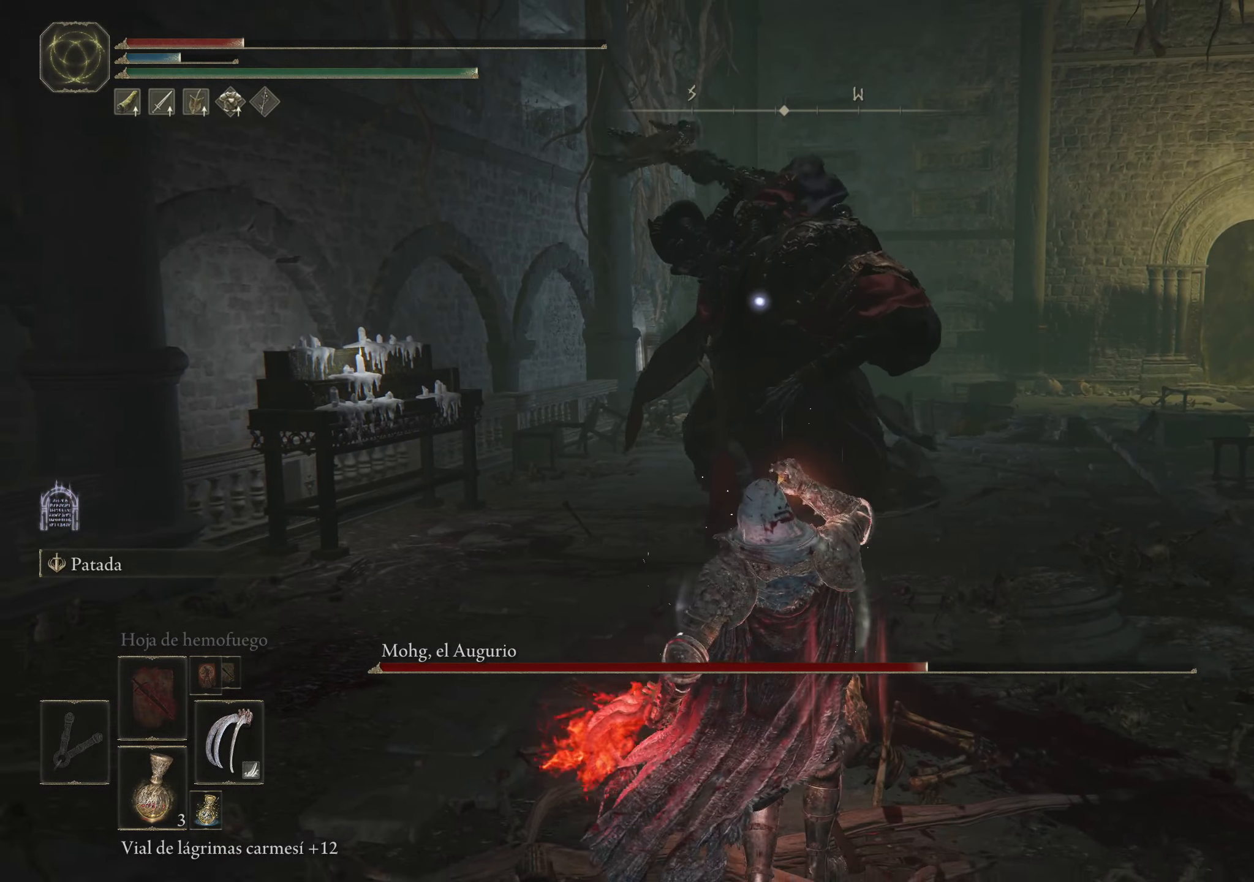
{"keys": ["s"], "mouse": [], "events": []}
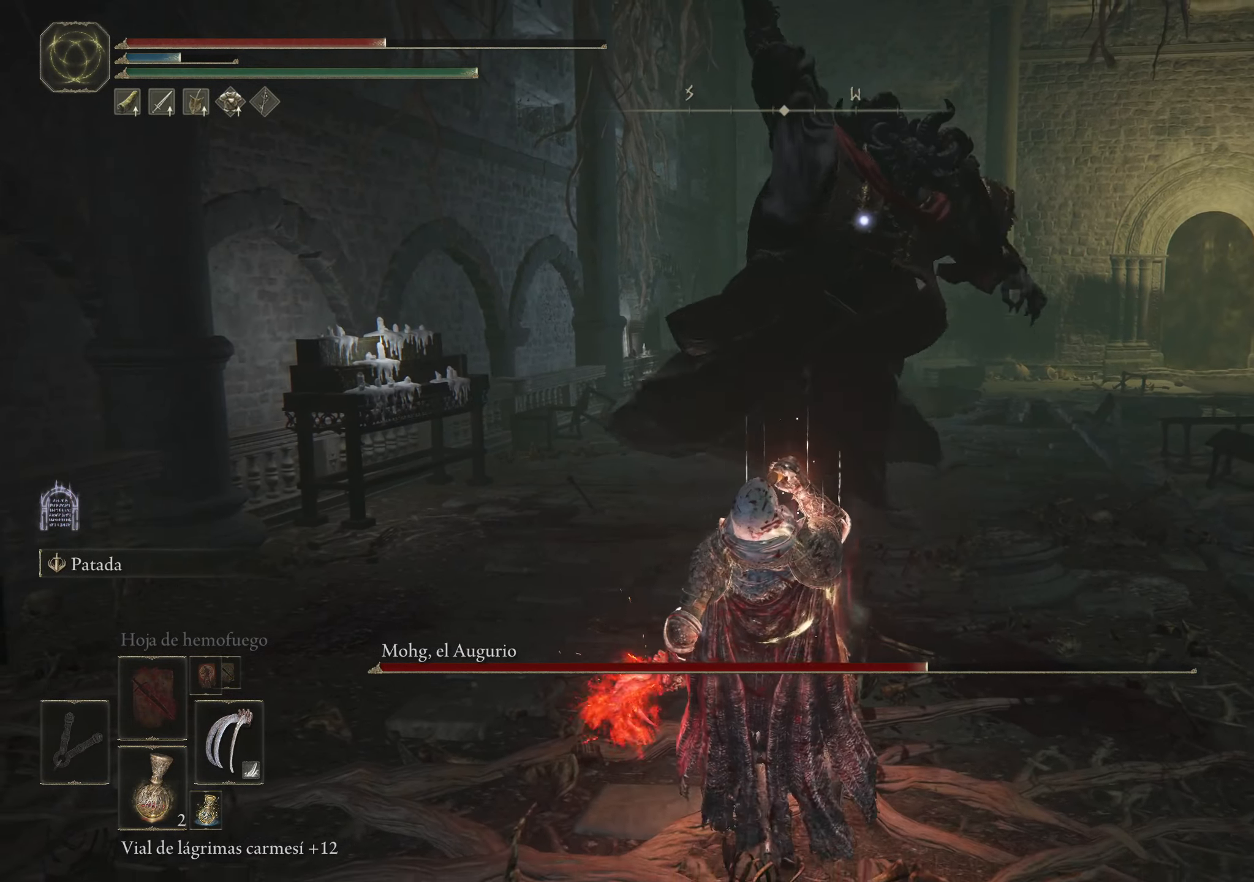
{"keys": ["s"], "mouse": [], "events": []}
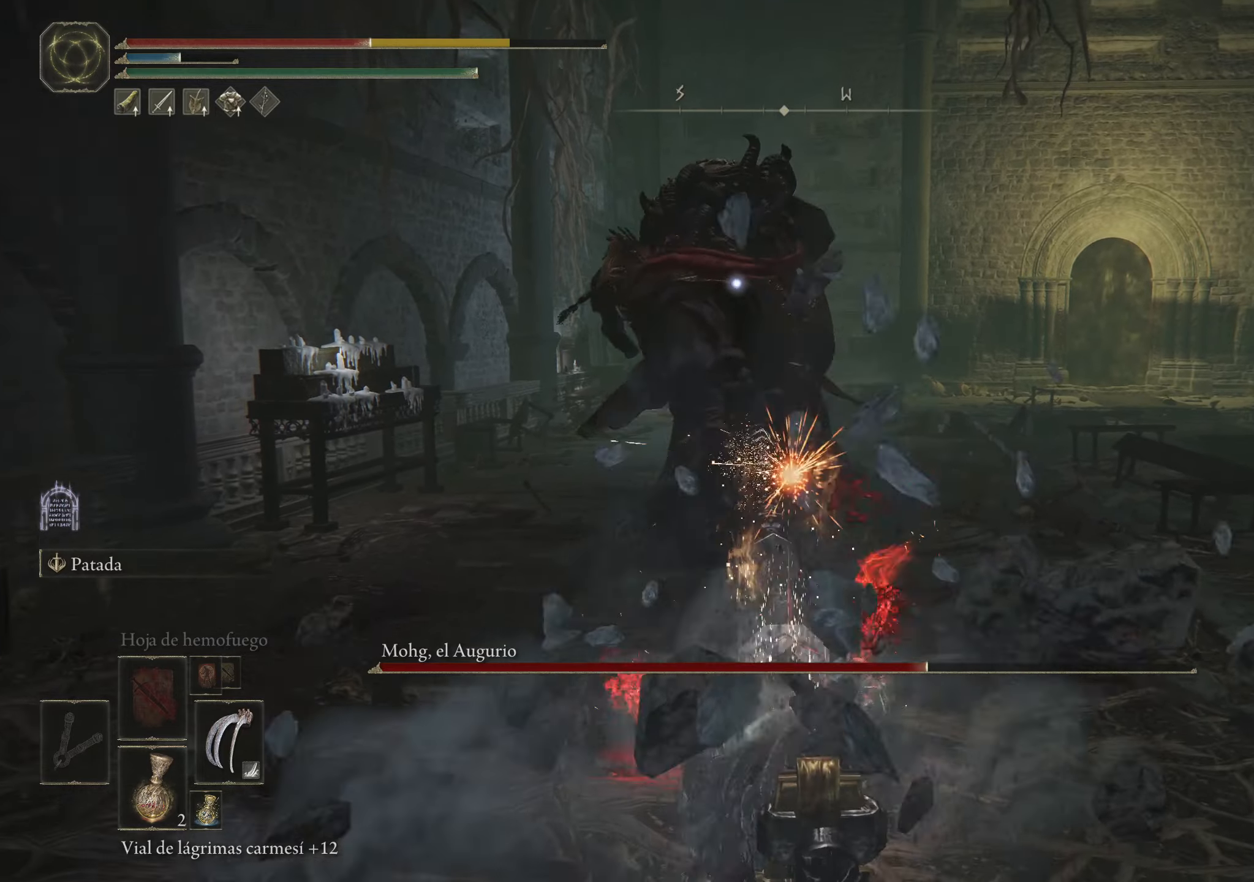
{"keys": ["s"], "mouse": [], "events": []}
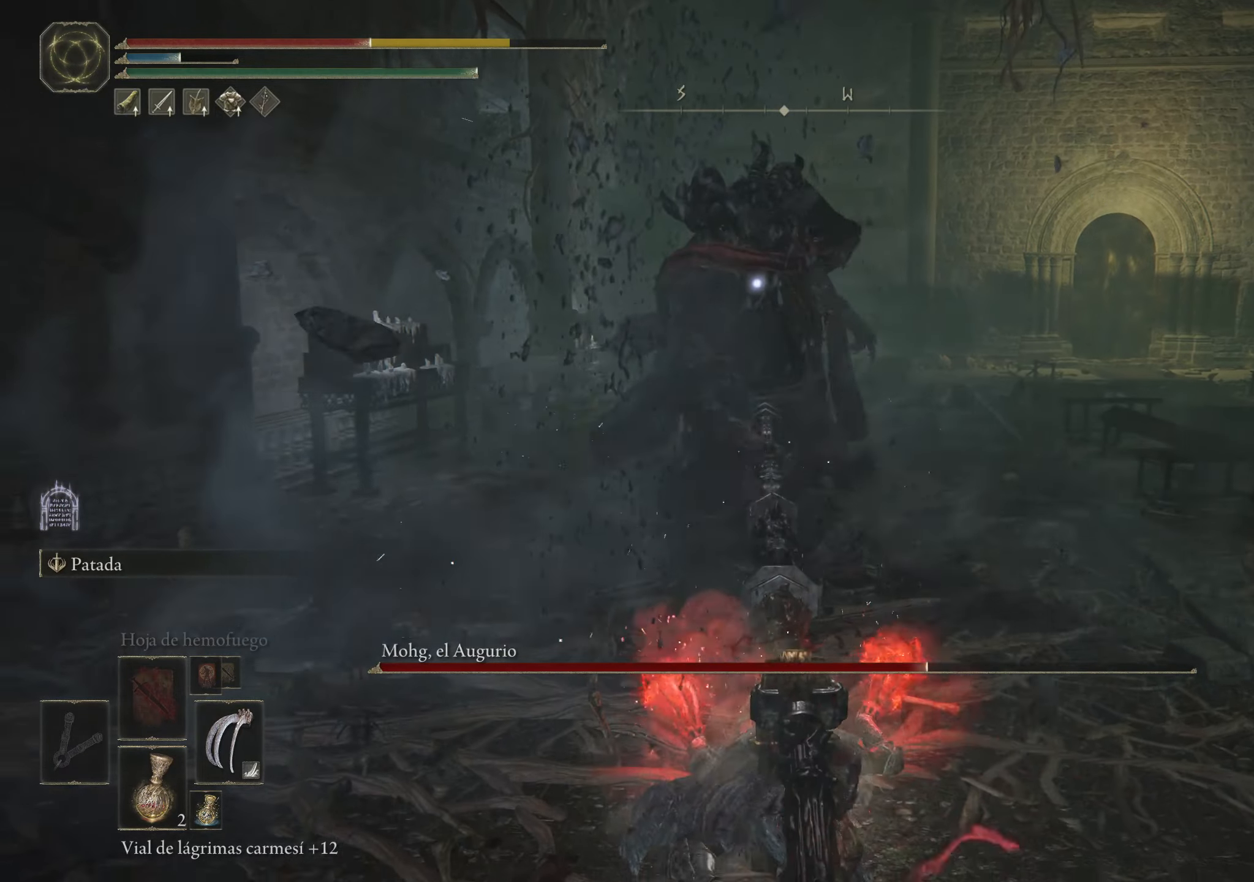
{"keys": ["s"], "mouse": [], "events": [[50, "space", "down"], [150, "space", "up"], [233, "space", "down"], [383, "space", "up"]]}
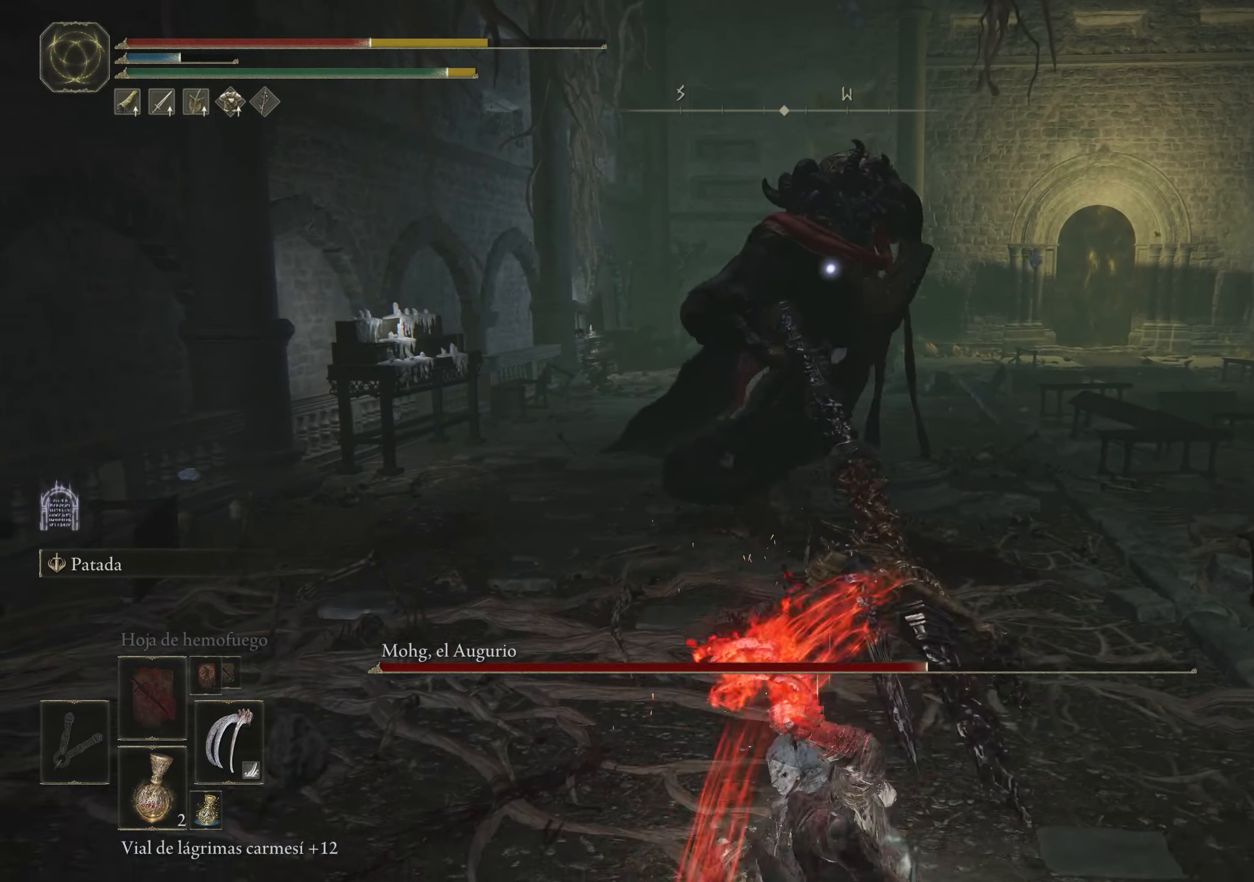
{"keys": ["s"], "mouse": [], "events": [[216, "r", "down"], [400, "r", "up"]]}
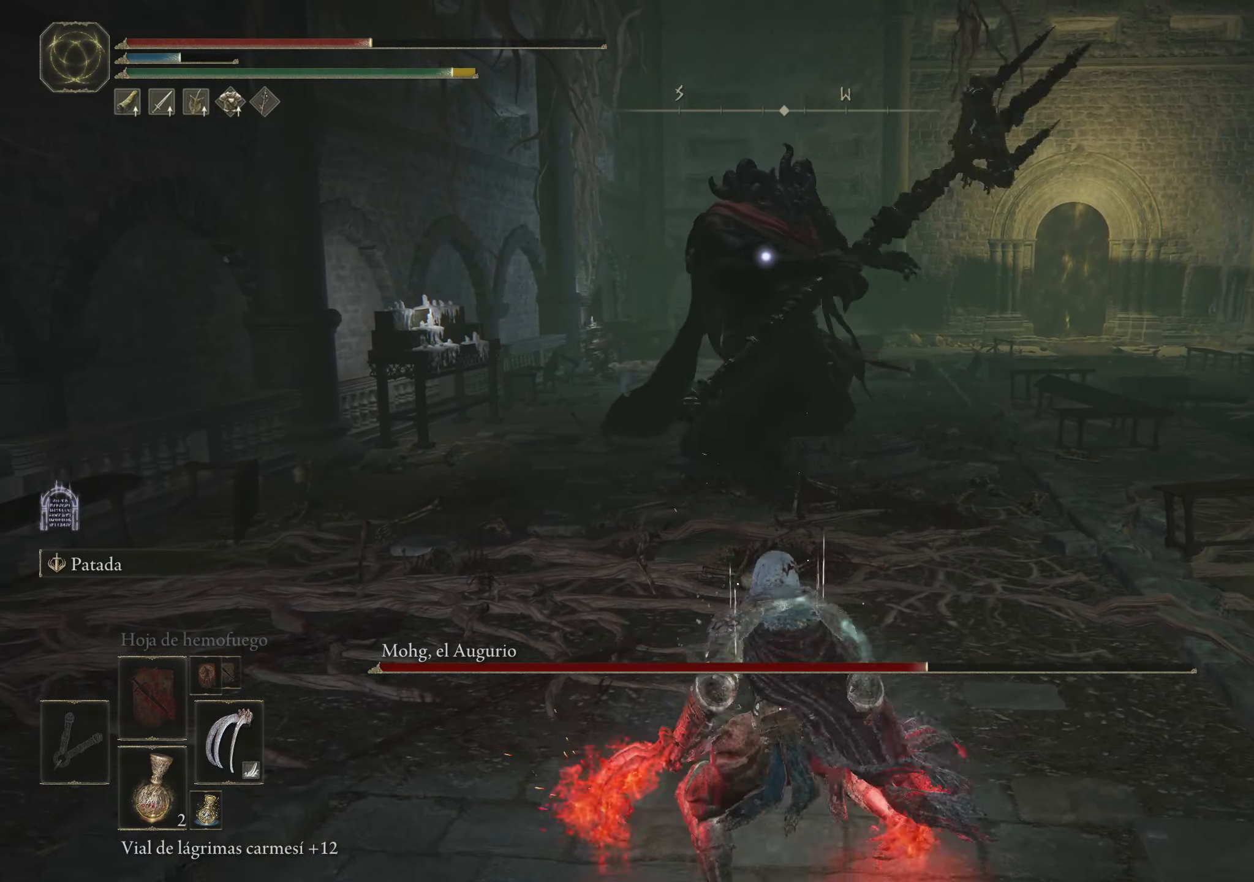
{"keys": ["s"], "mouse": [], "events": []}
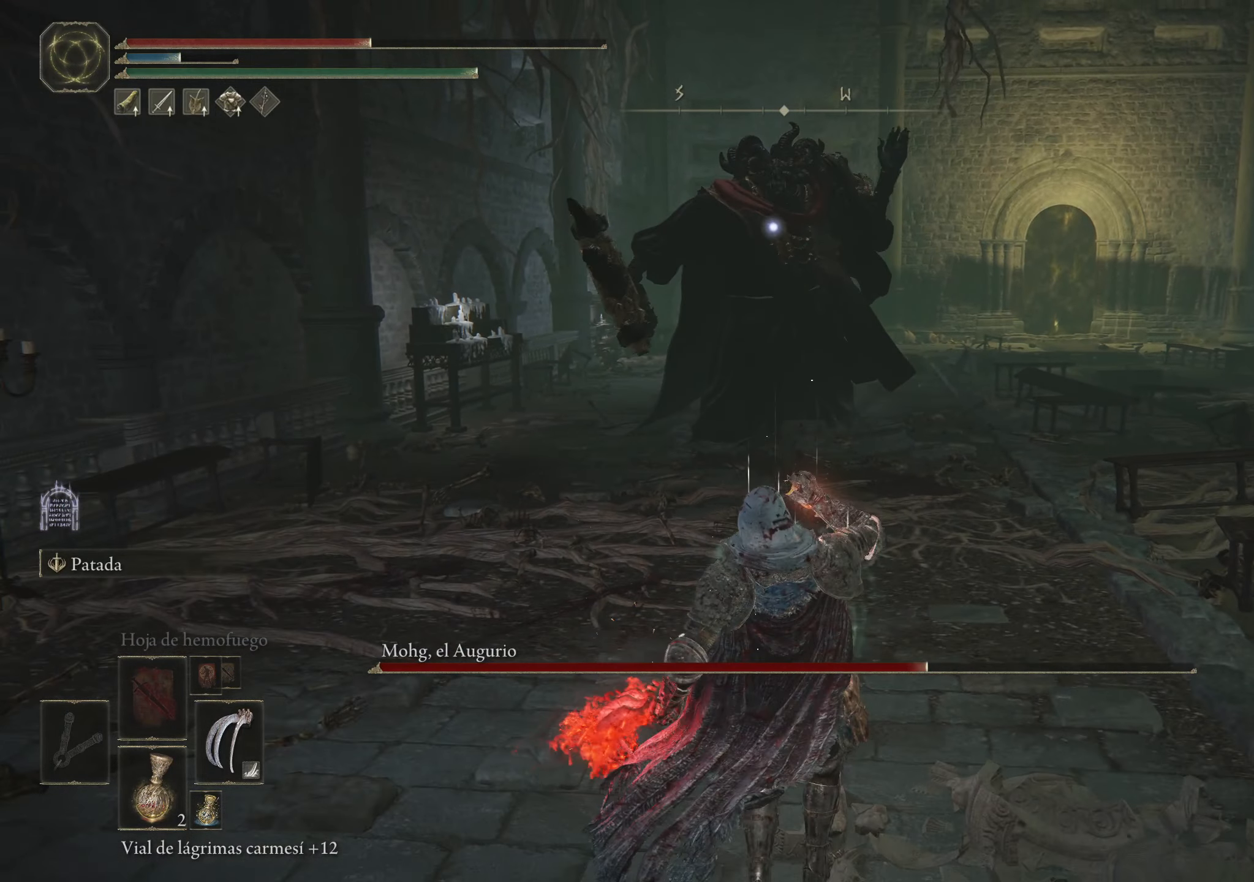
{"keys": [], "mouse": [], "events": [[383, "s", "up"]]}
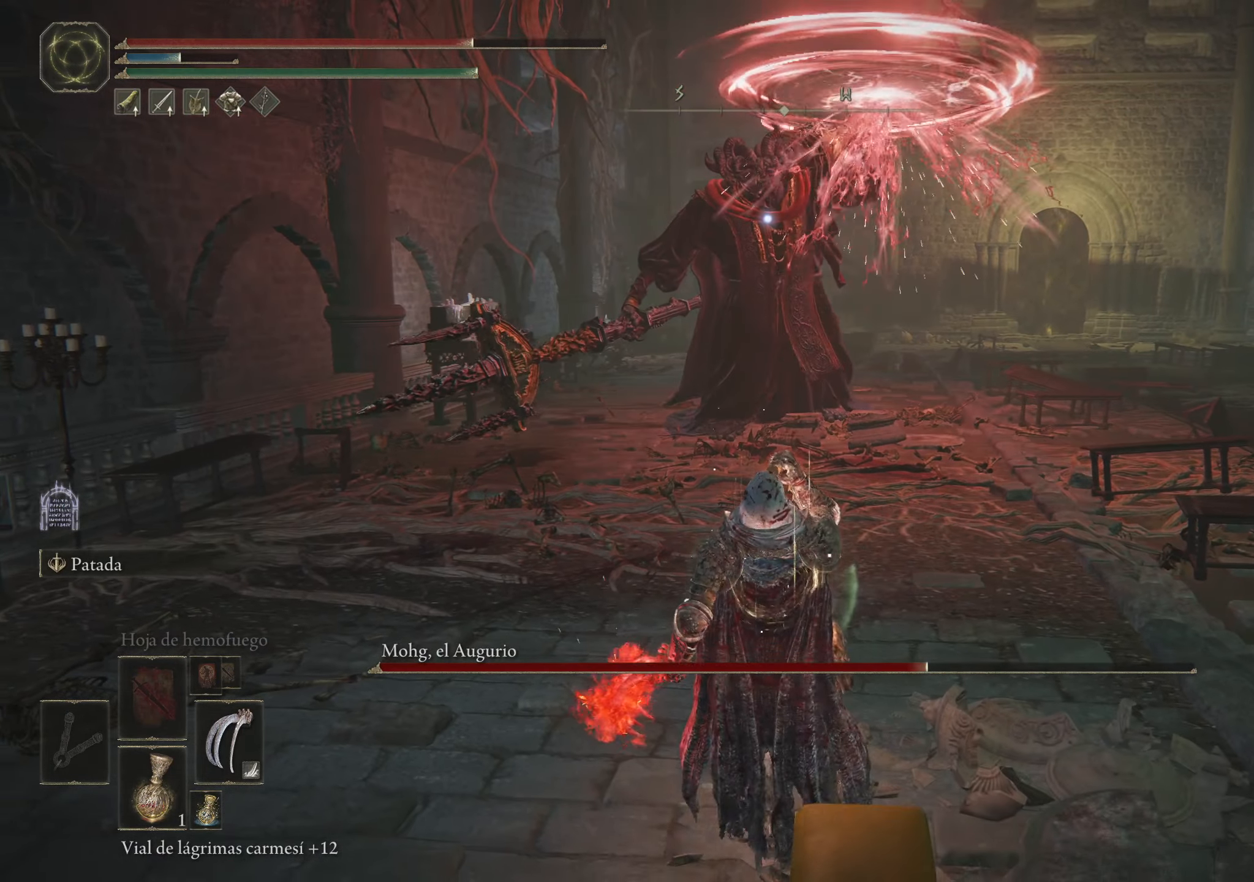
{"keys": ["w"], "mouse": [], "events": [[16, "w", "down"]]}
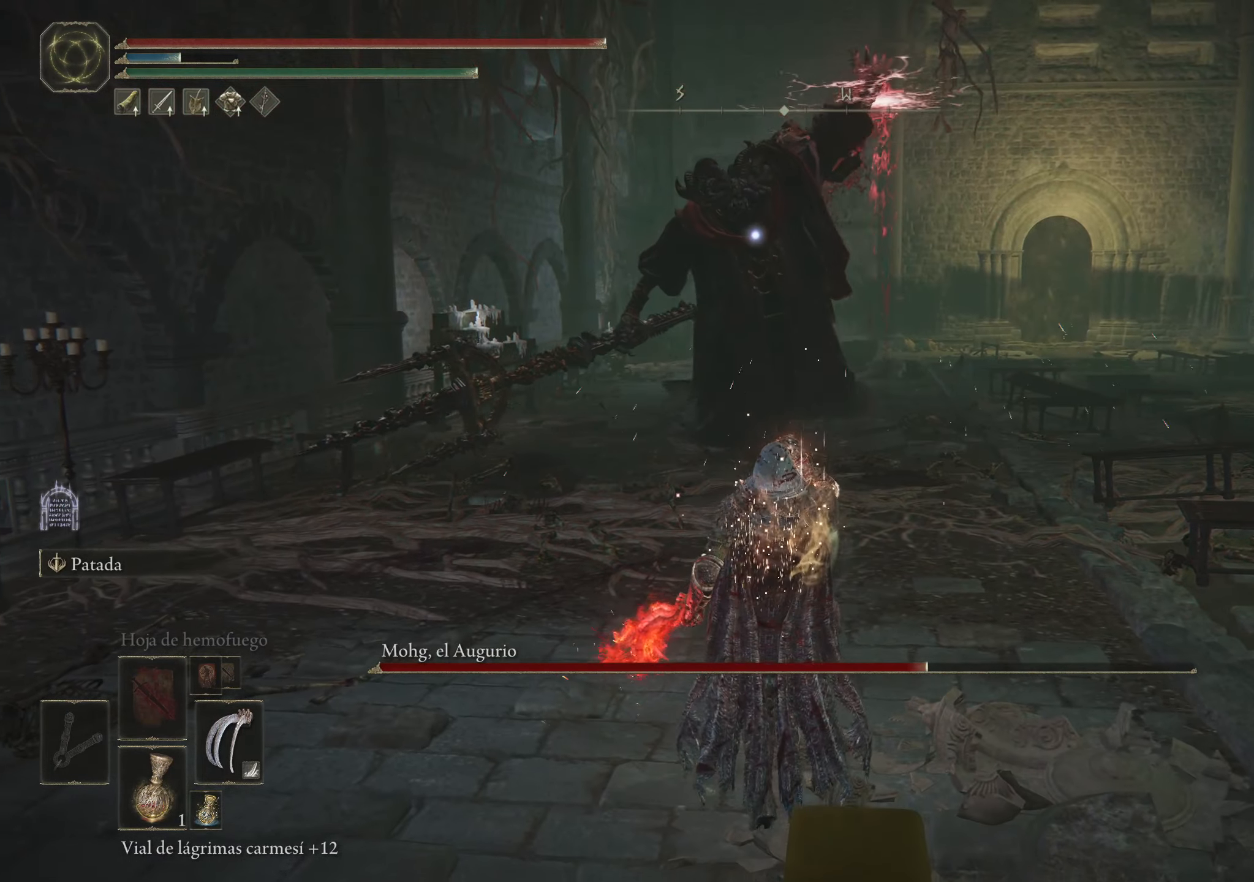
{"keys": ["w"], "mouse": [], "events": [[316, "space", "down"], [416, "space", "up"]]}
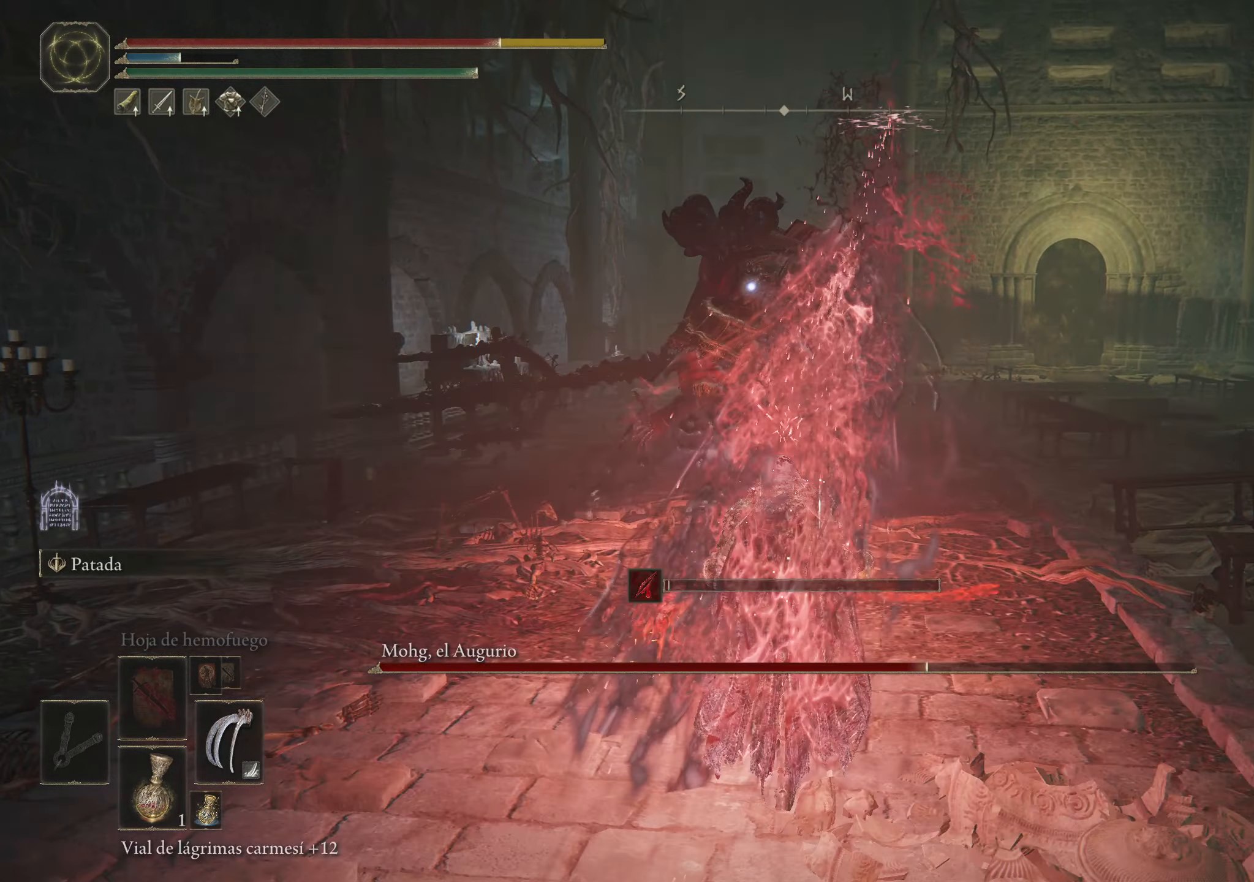
{"keys": ["w"], "mouse": [], "events": []}
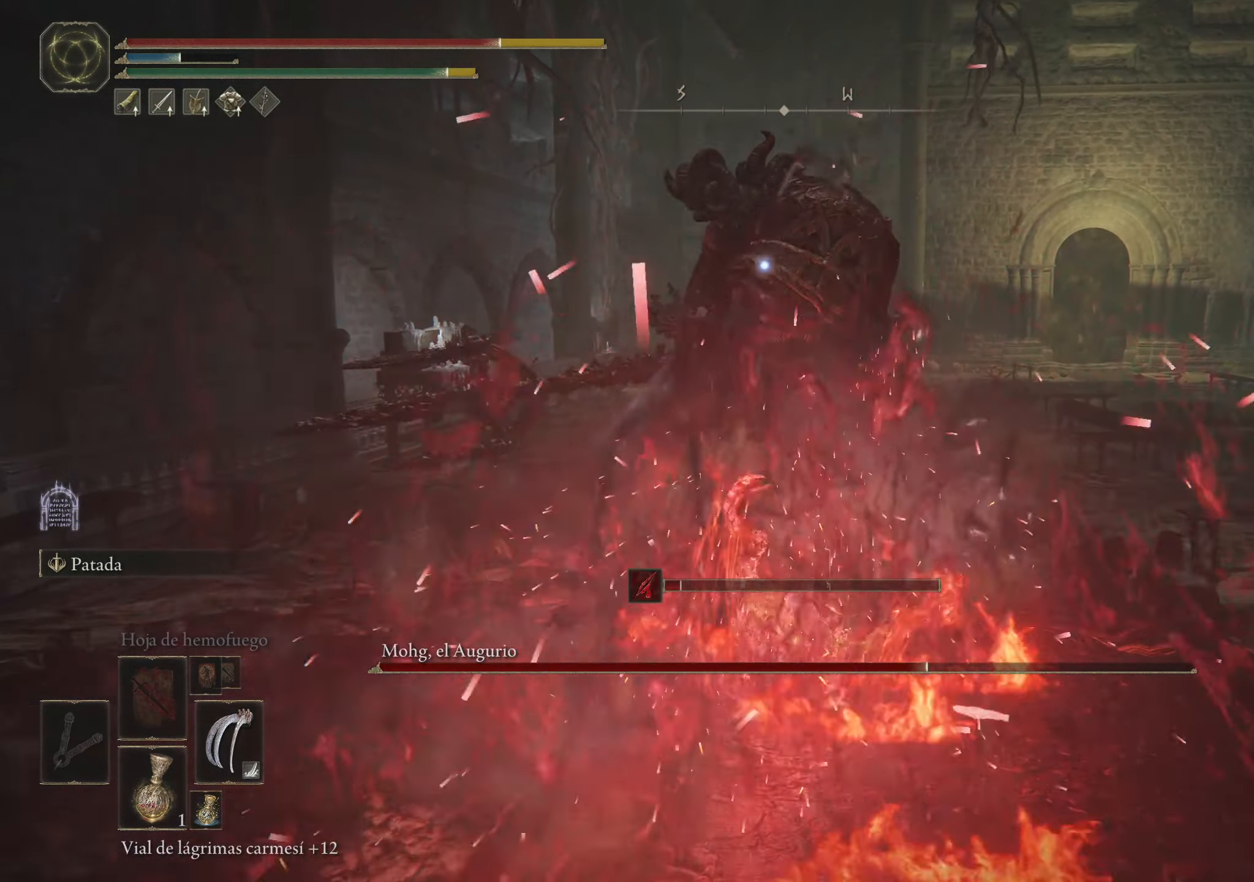
{"keys": ["w"], "mouse": [], "events": [[183, "space", "down"], [233, "space", "up"]]}
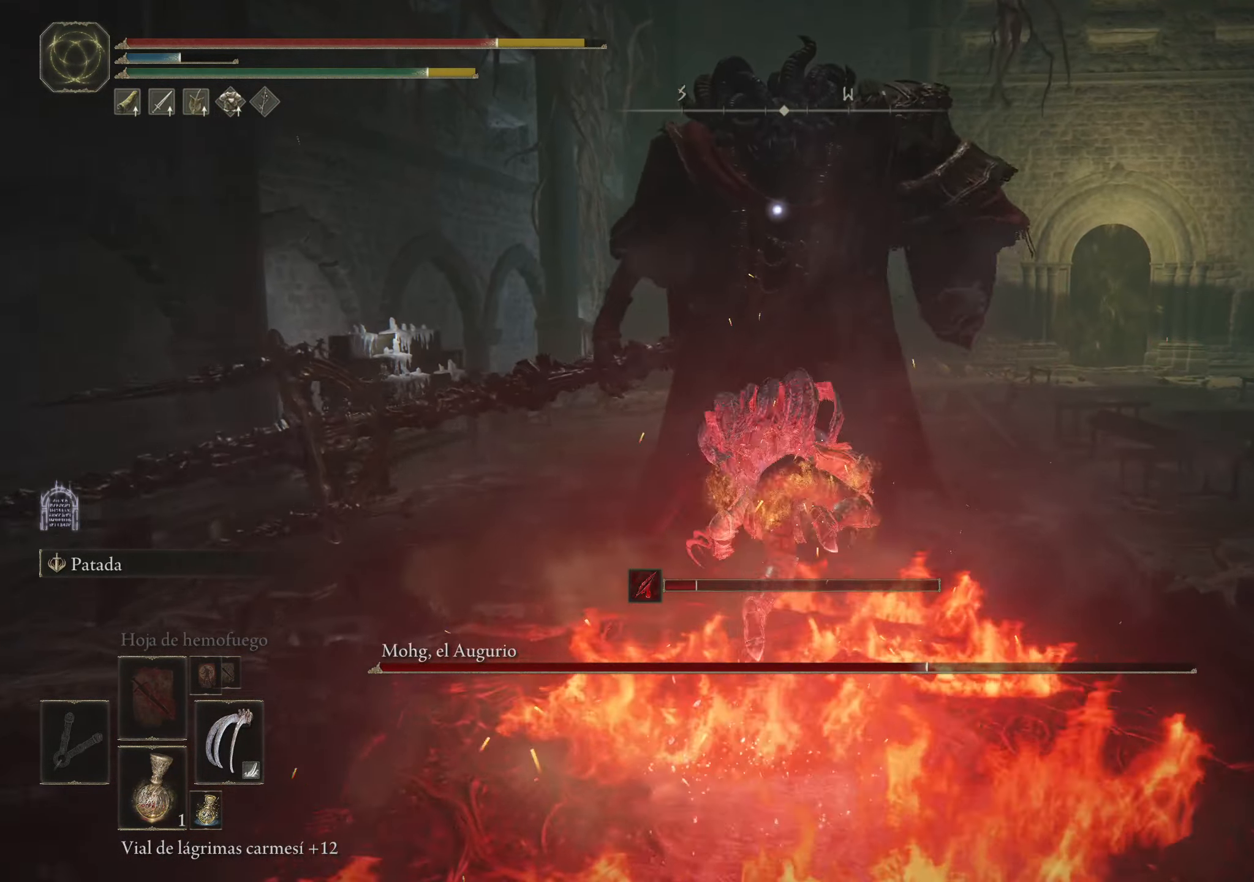
{"keys": ["d", "w"], "mouse": [], "events": [[383, "d", "down"], [383, "space", "down"], [467, "space", "up"]]}
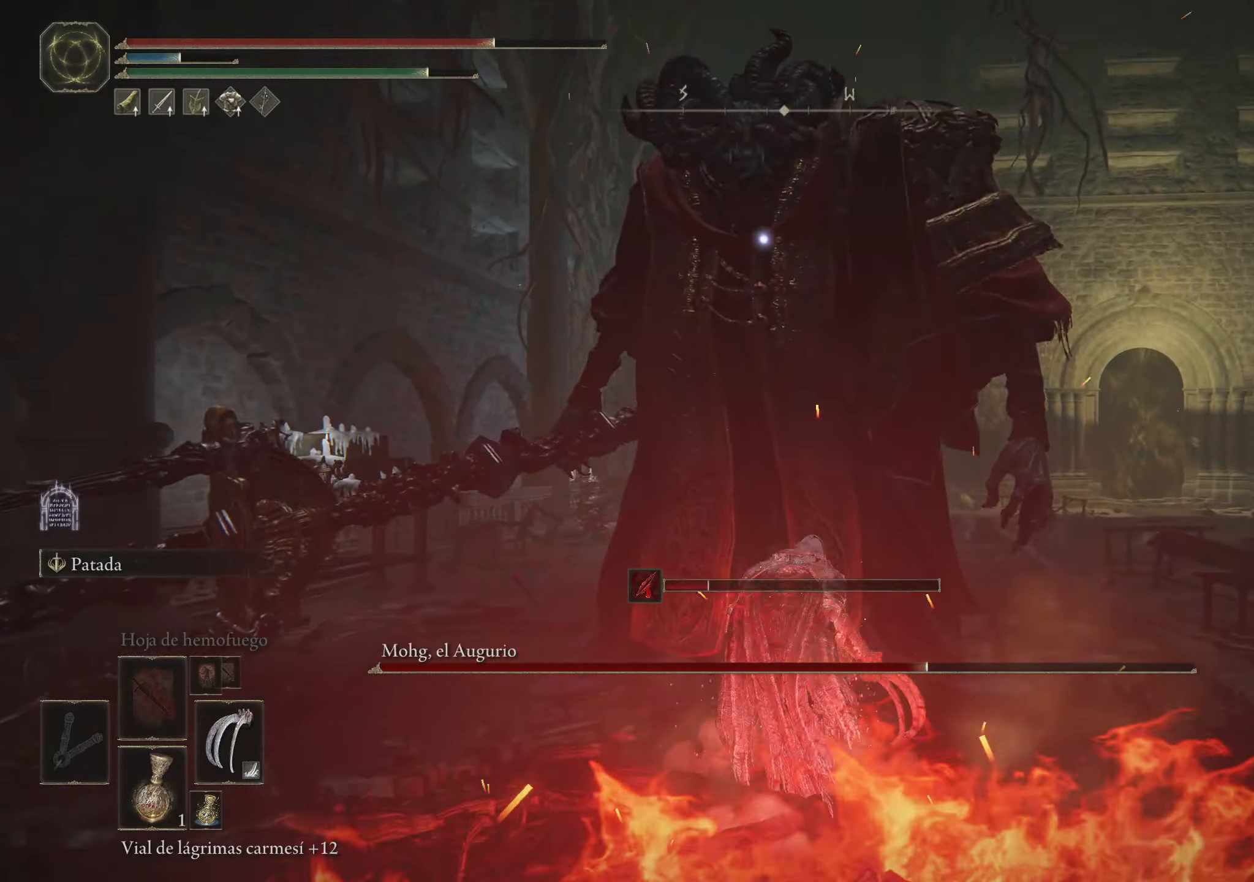
{"keys": ["d", "w"], "mouse": [], "events": [[17, "space", "down"], [167, "space", "up"]]}
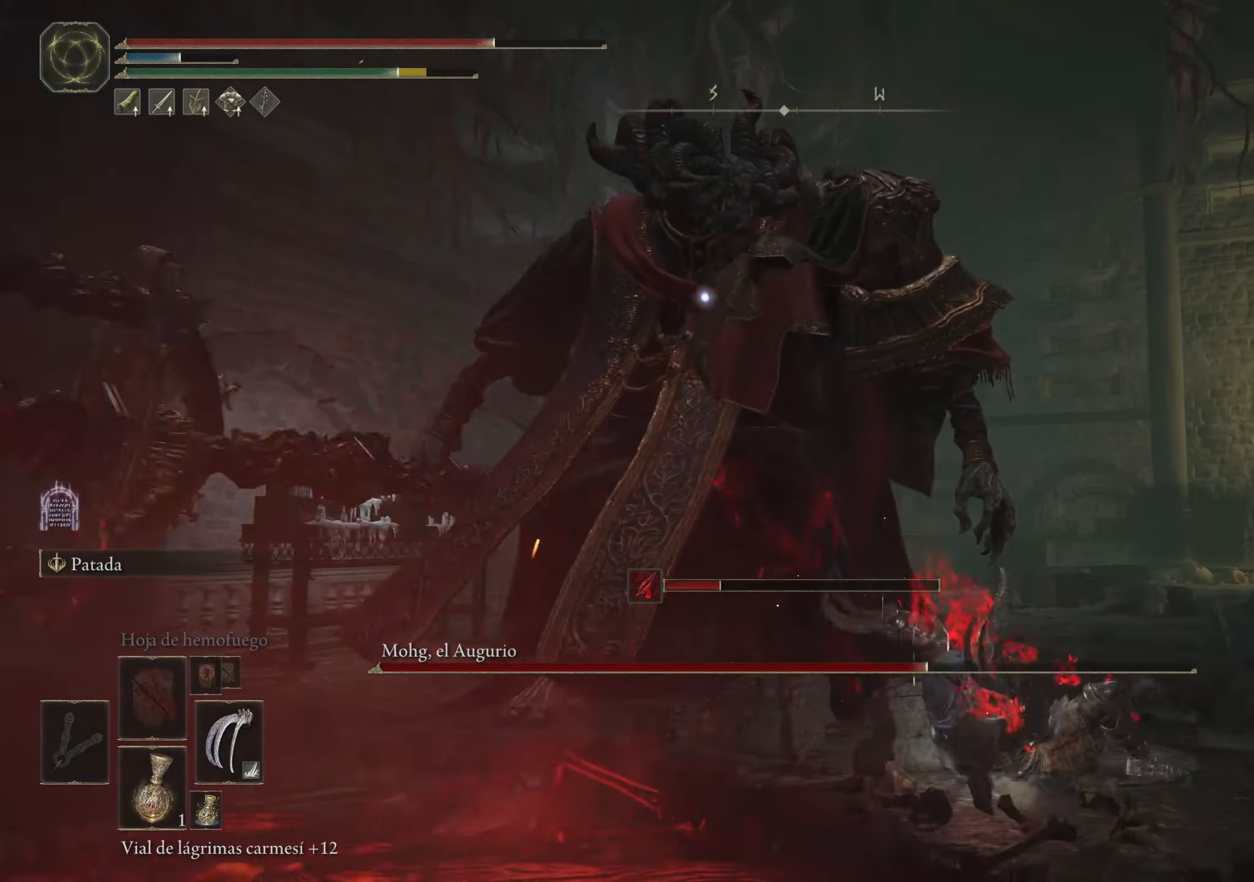
{"keys": ["d", "w"], "mouse": [], "events": []}
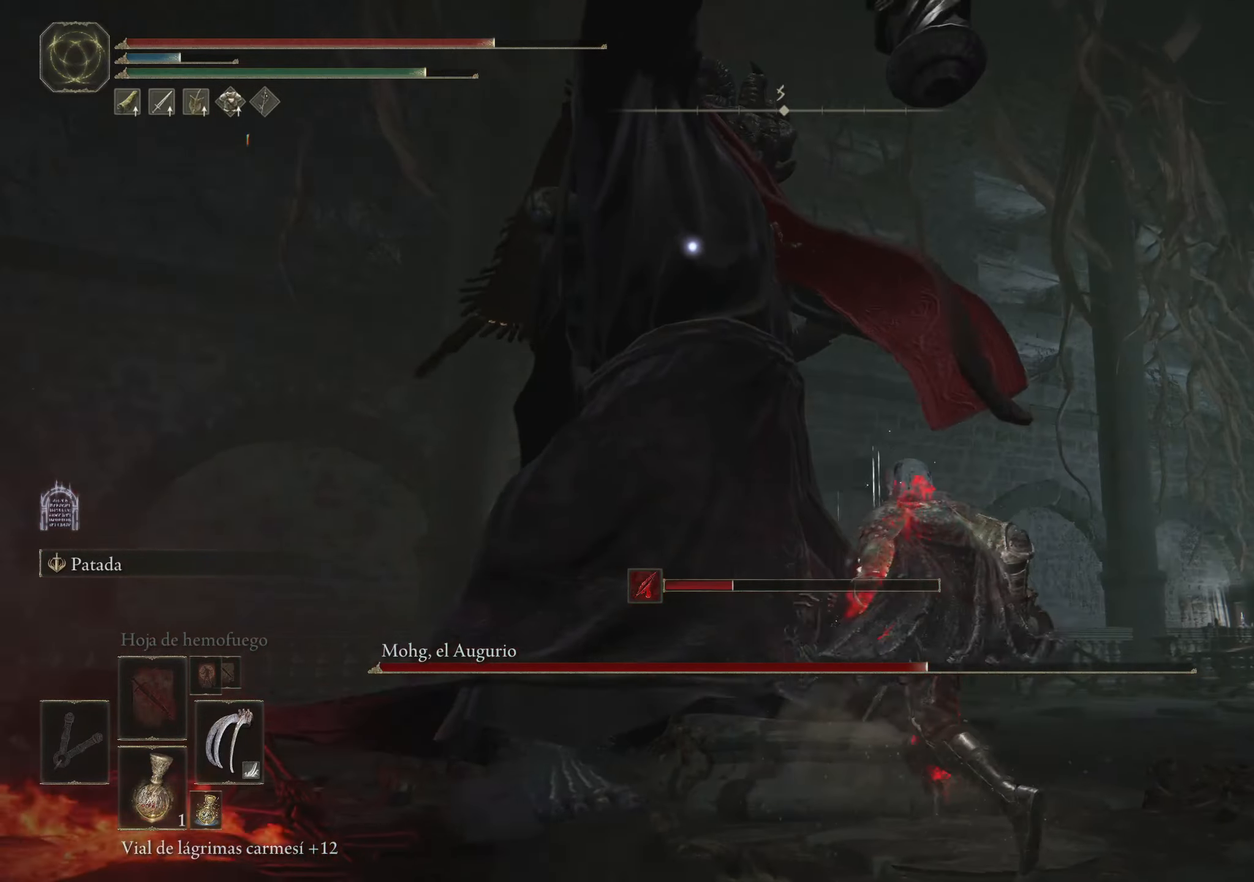
{"keys": ["d", "w"], "mouse": [], "events": []}
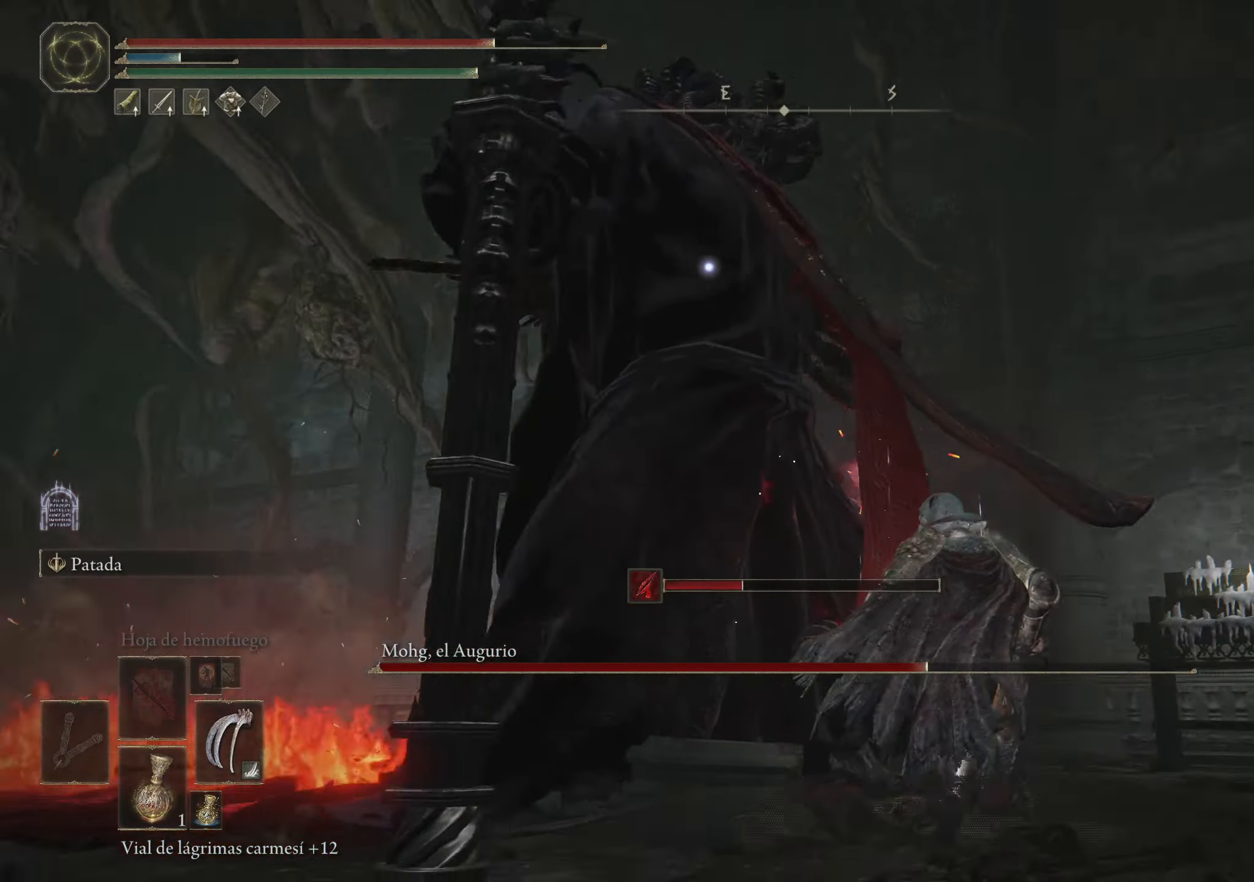
{"keys": ["d", "w"], "mouse": [], "events": []}
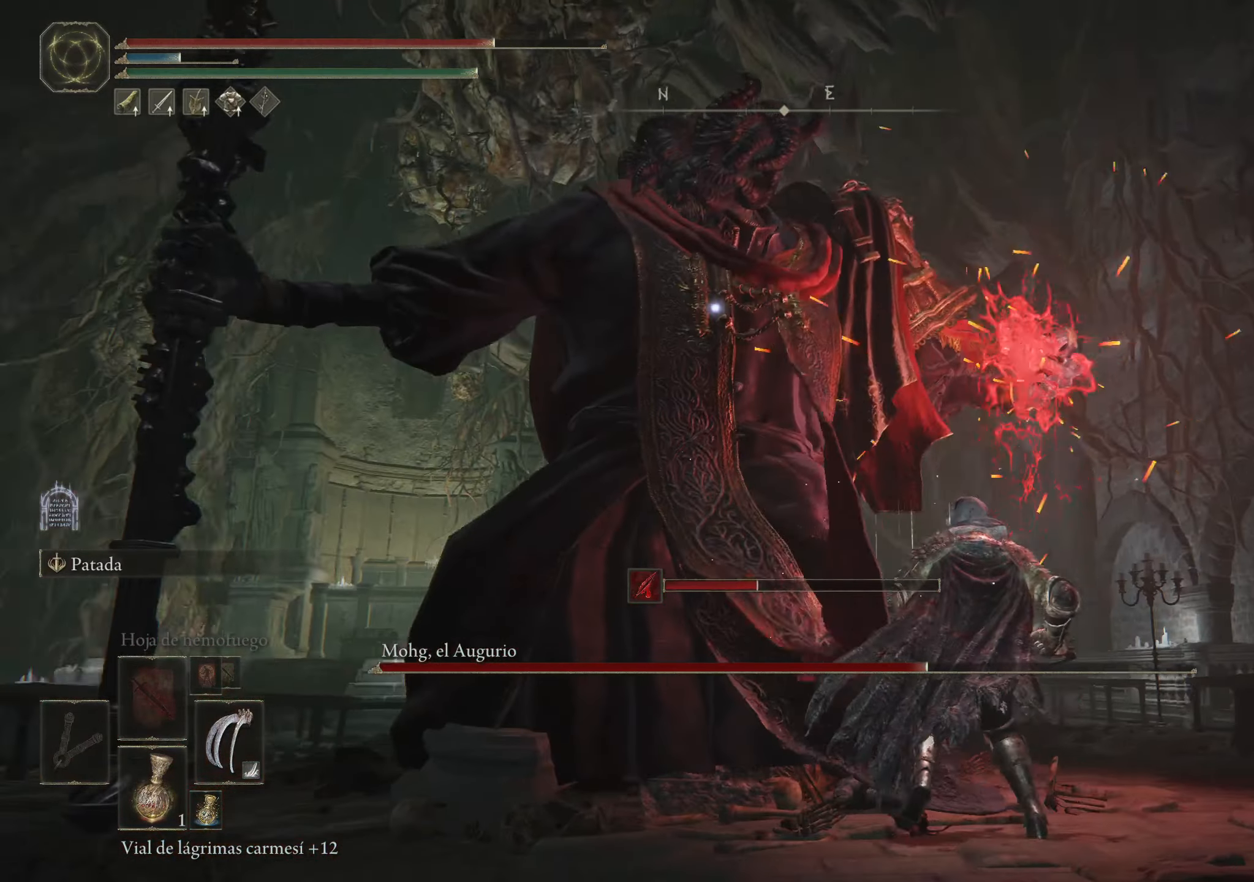
{"keys": ["d"], "mouse": [], "events": [[117, "w", "up"], [167, "space", "down"], [300, "space", "up"]]}
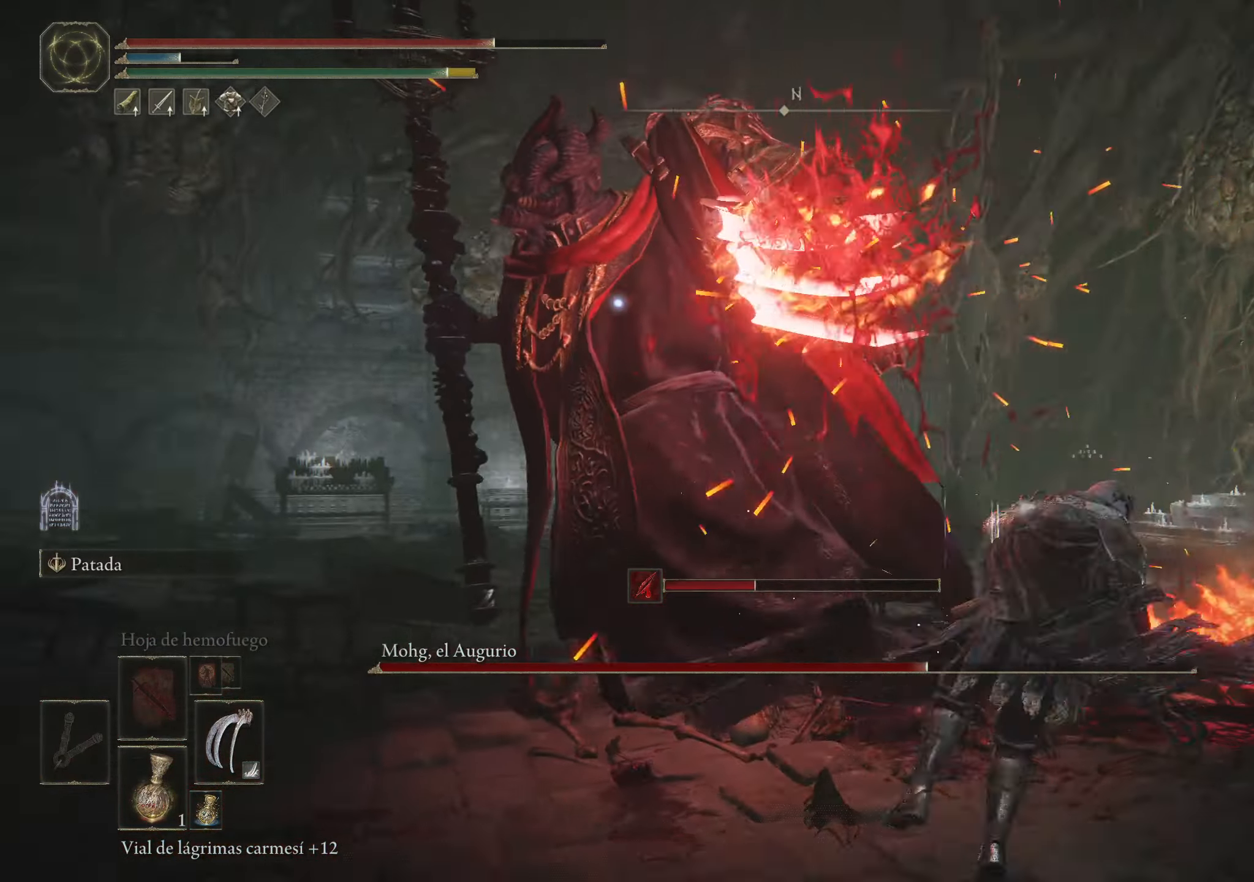
{"keys": ["w"], "mouse": [], "events": [[367, "w", "down"], [400, "d", "up"]]}
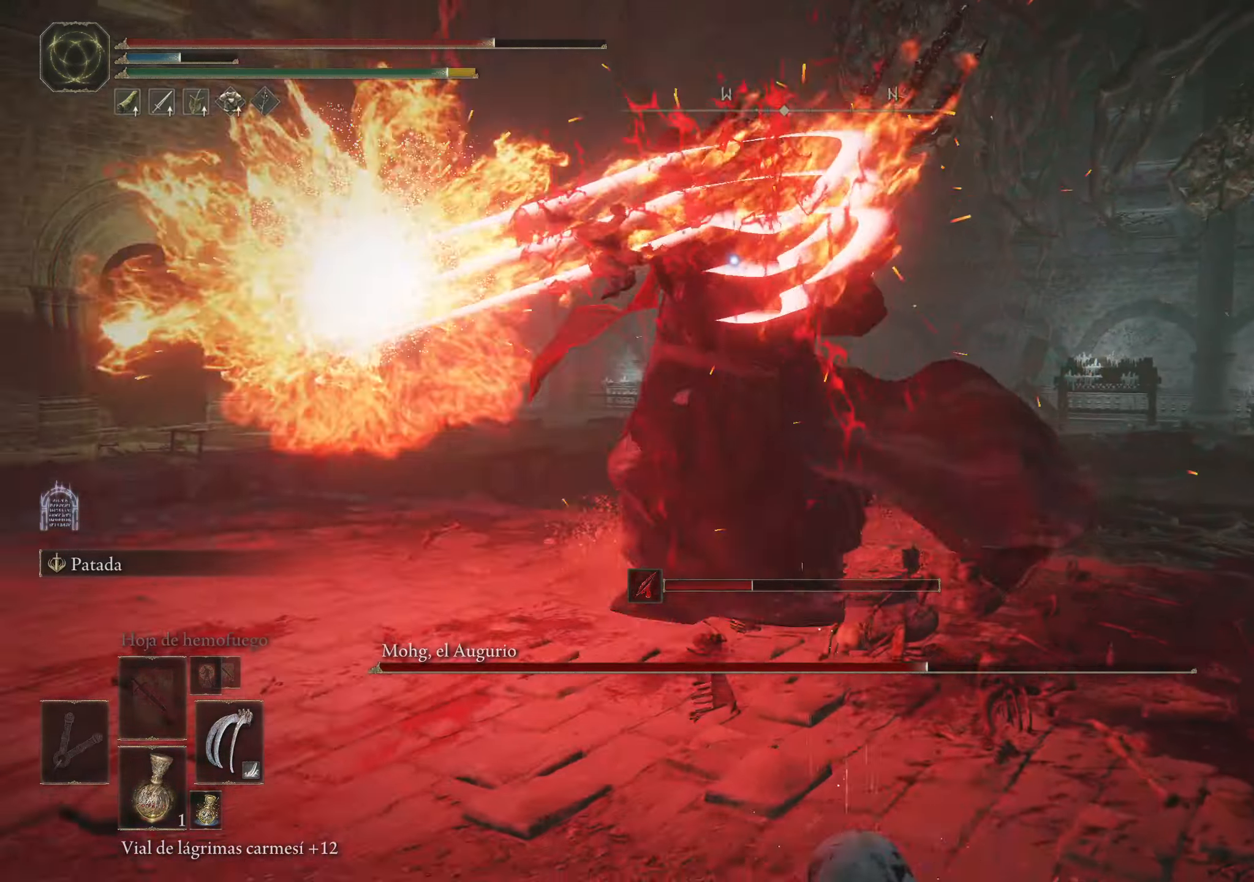
{"keys": ["w"], "mouse": [], "events": []}